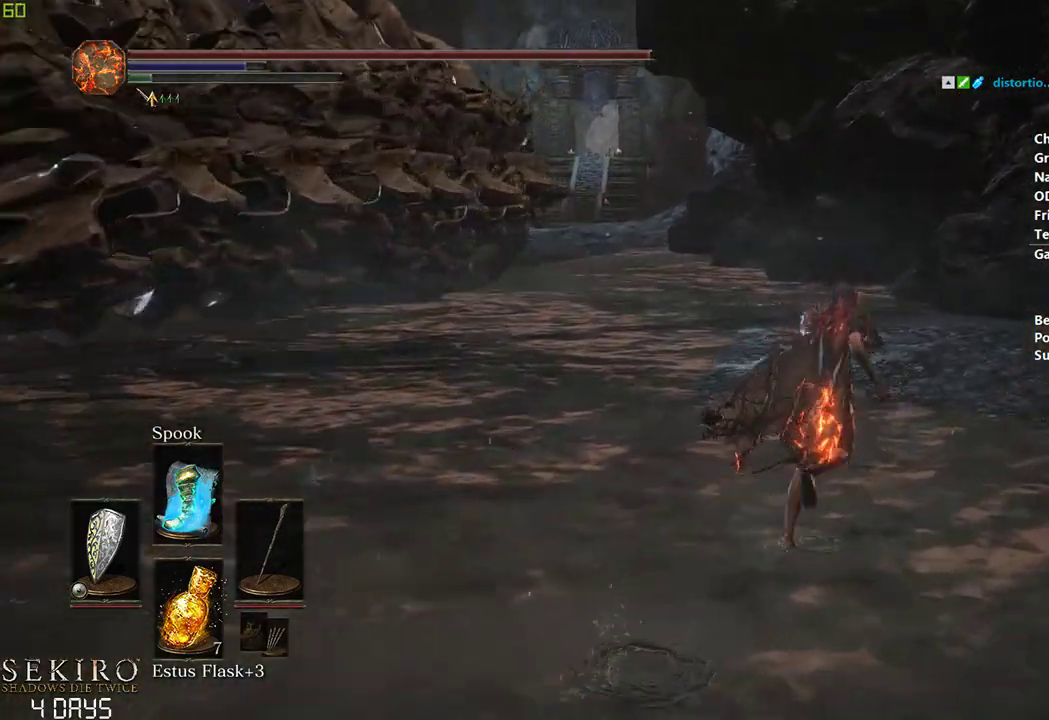
Gameplay with a controller (Xbox layout); each line is a JSON object with the inputs held at the frame after it. "events" lists button and stick changes between this image and that frame as [ms after this image, input, new state], when the widget could be followed in between. Not read: START.
{"buttons": [], "left_stick": "center", "right_stick": "left", "events": []}
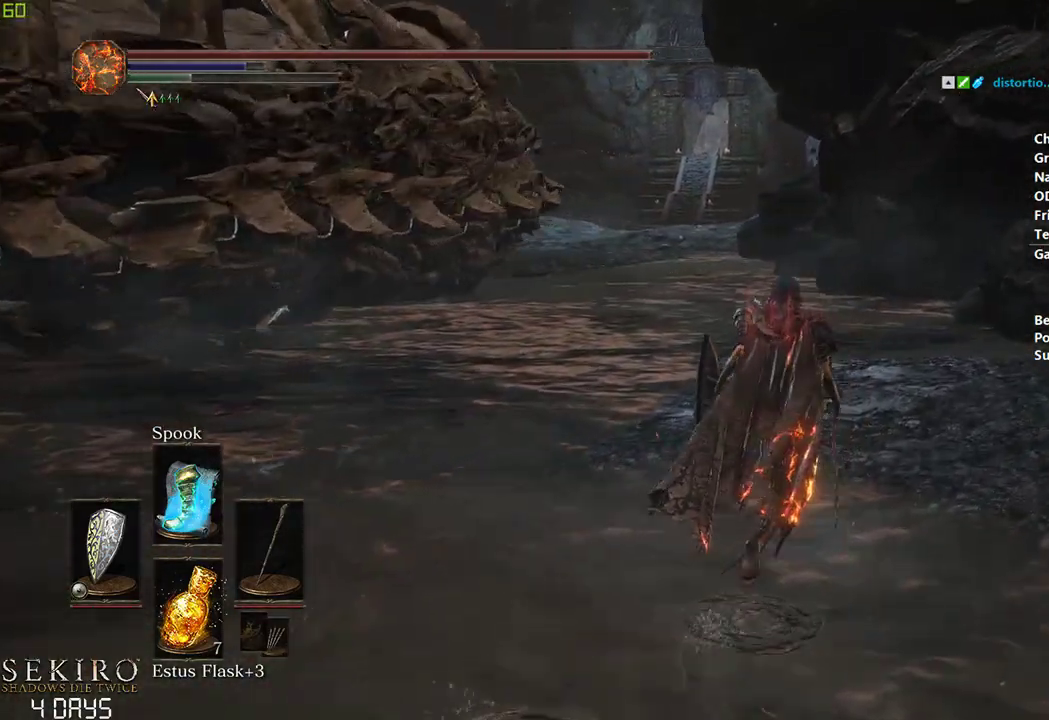
{"buttons": [], "left_stick": "center", "right_stick": "center", "events": [[433, "right_stick", "center"]]}
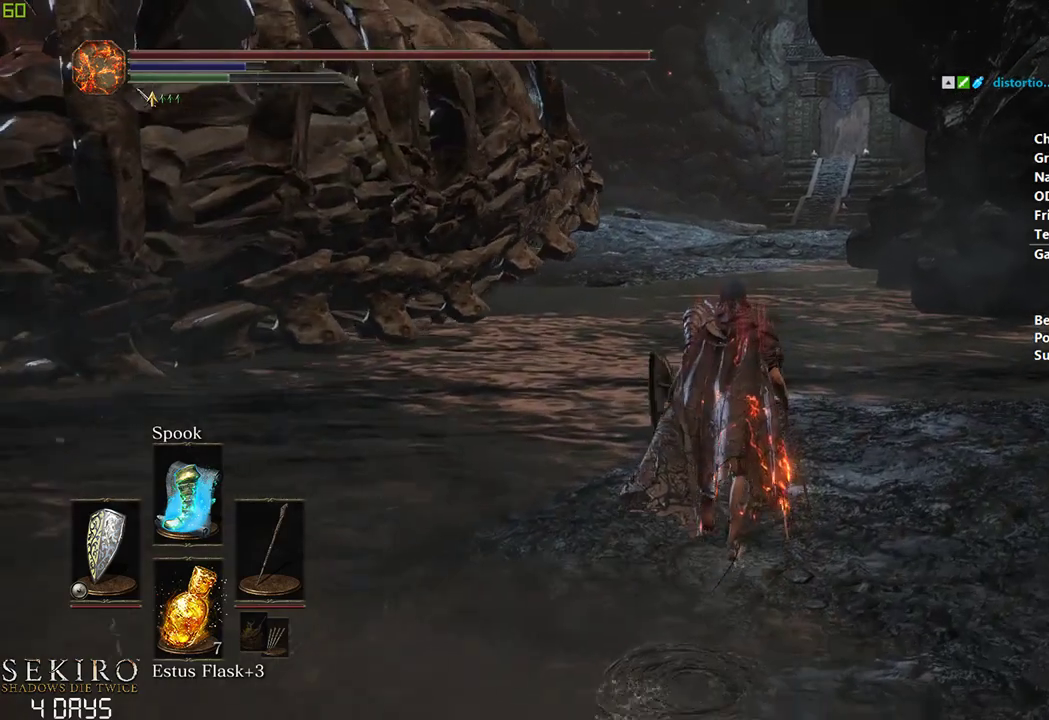
{"buttons": ["B"], "left_stick": "center", "right_stick": "center", "events": [[167, "B", "down"]]}
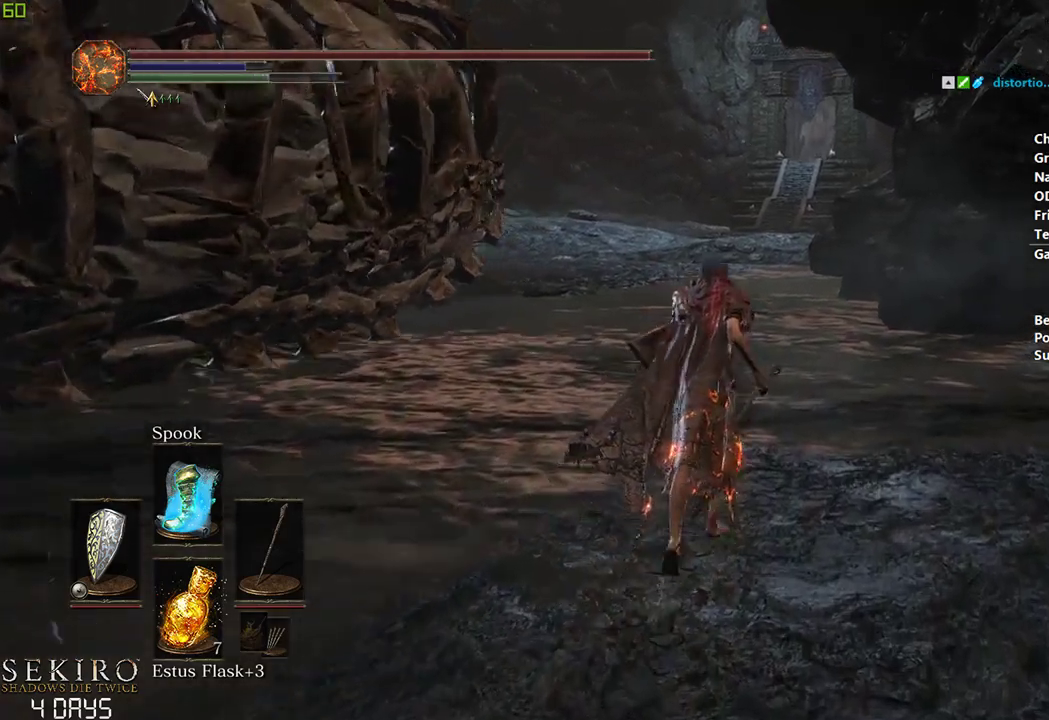
{"buttons": ["B"], "left_stick": "center", "right_stick": "center", "events": []}
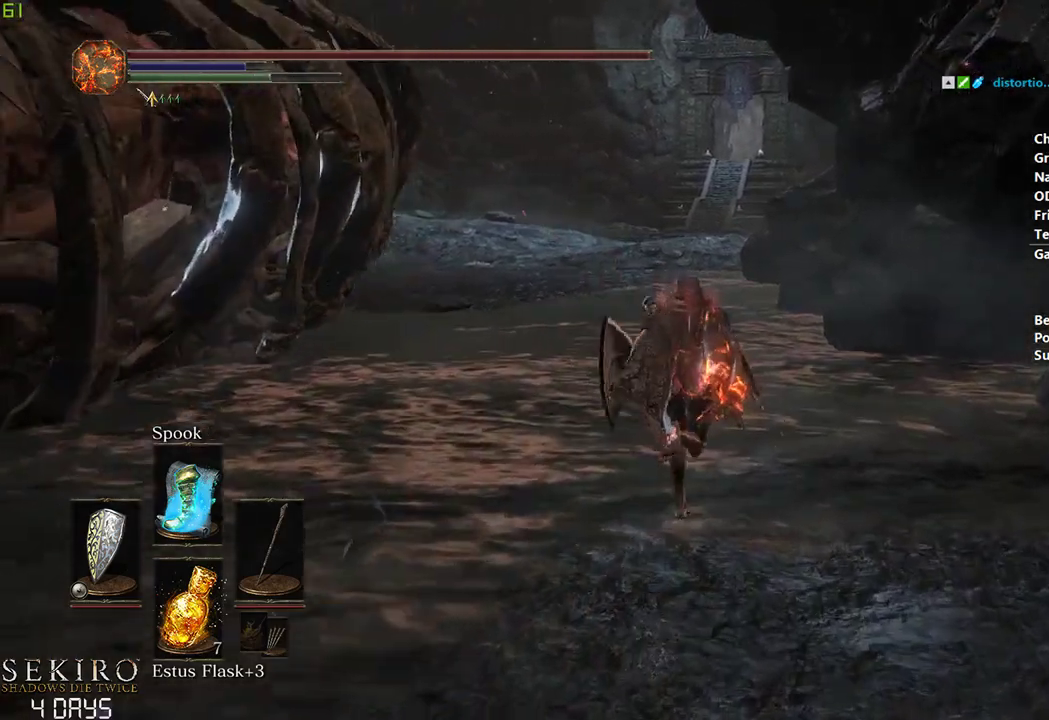
{"buttons": ["B"], "left_stick": "center", "right_stick": "center", "events": []}
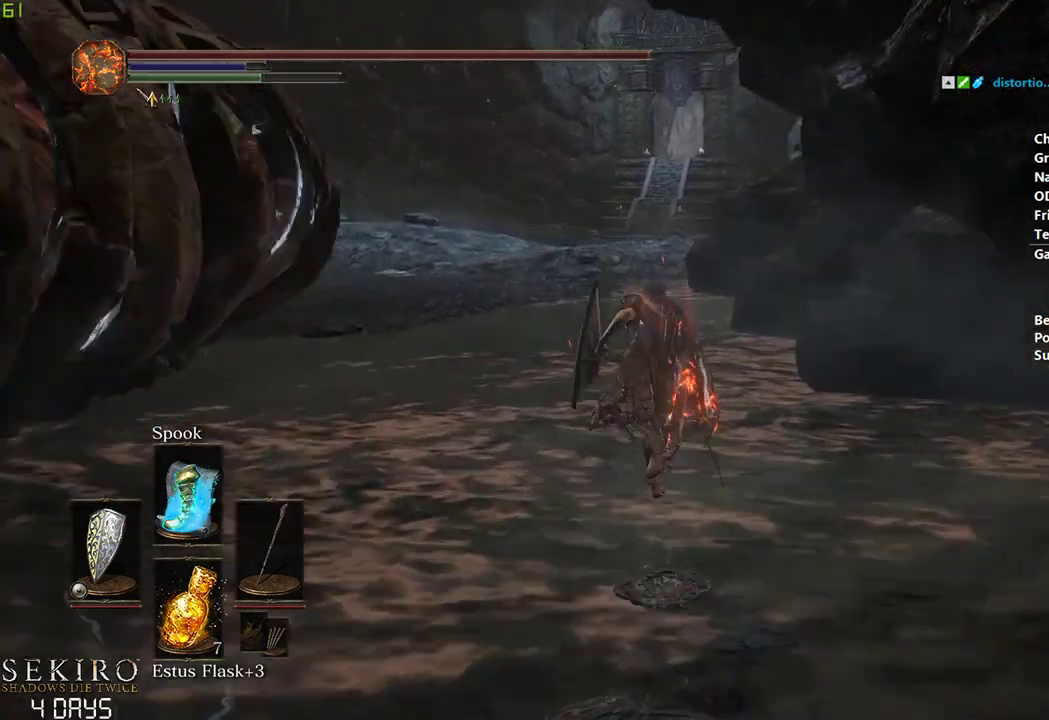
{"buttons": ["B"], "left_stick": "center", "right_stick": "center", "events": []}
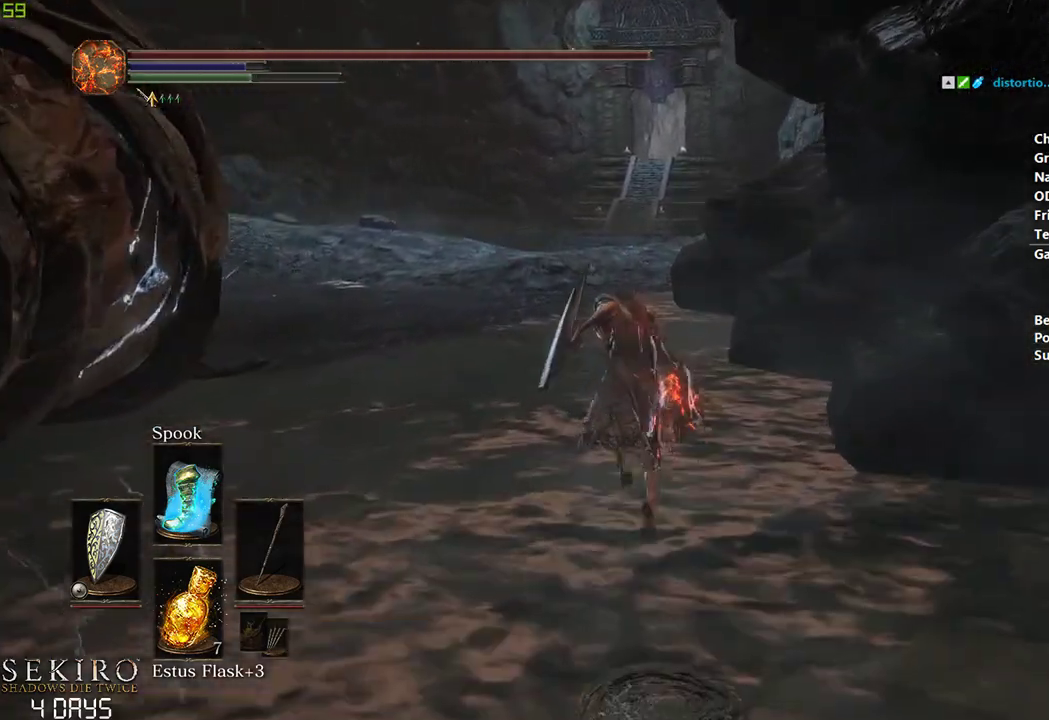
{"buttons": ["B"], "left_stick": "center", "right_stick": "center", "events": []}
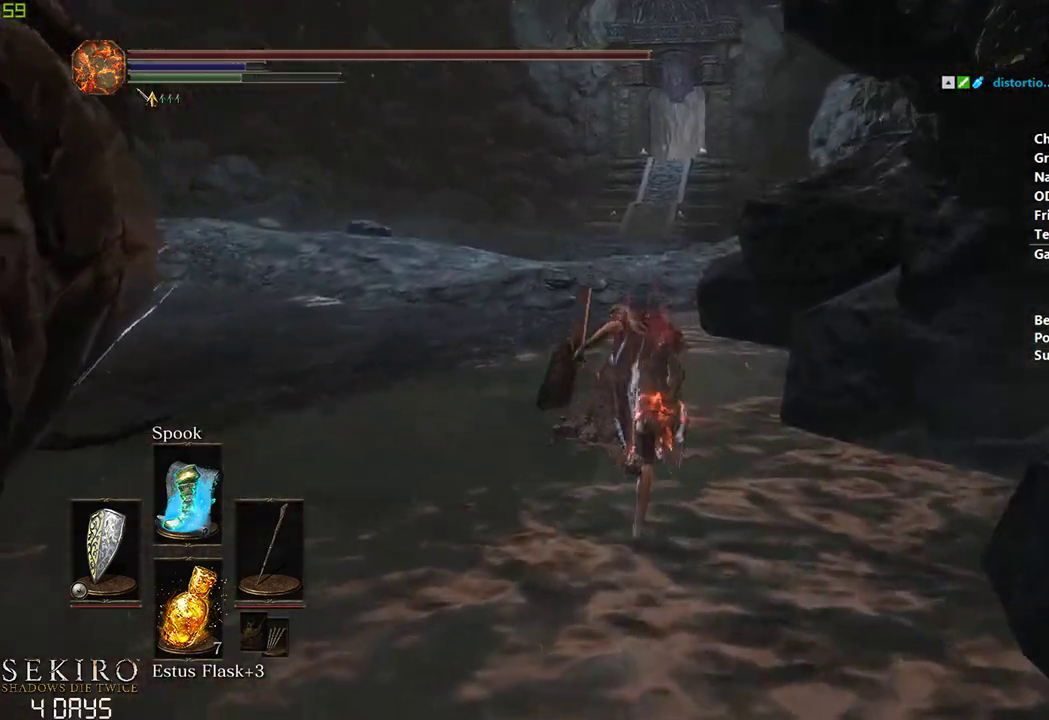
{"buttons": ["B"], "left_stick": "center", "right_stick": "center", "events": []}
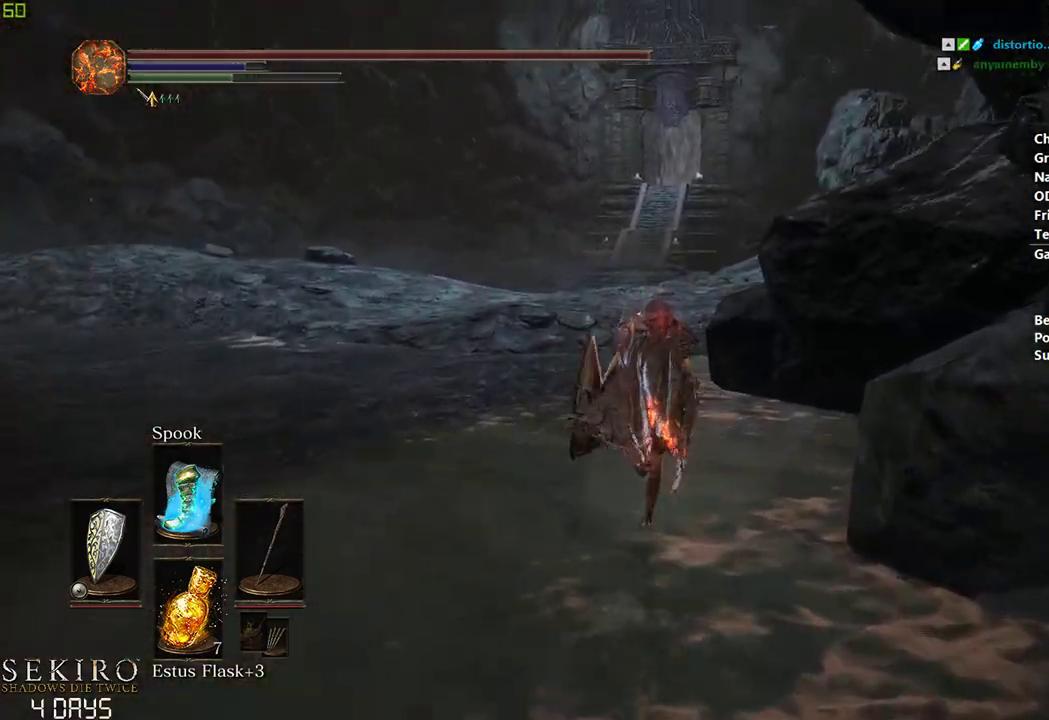
{"buttons": ["B"], "left_stick": "center", "right_stick": "center", "events": []}
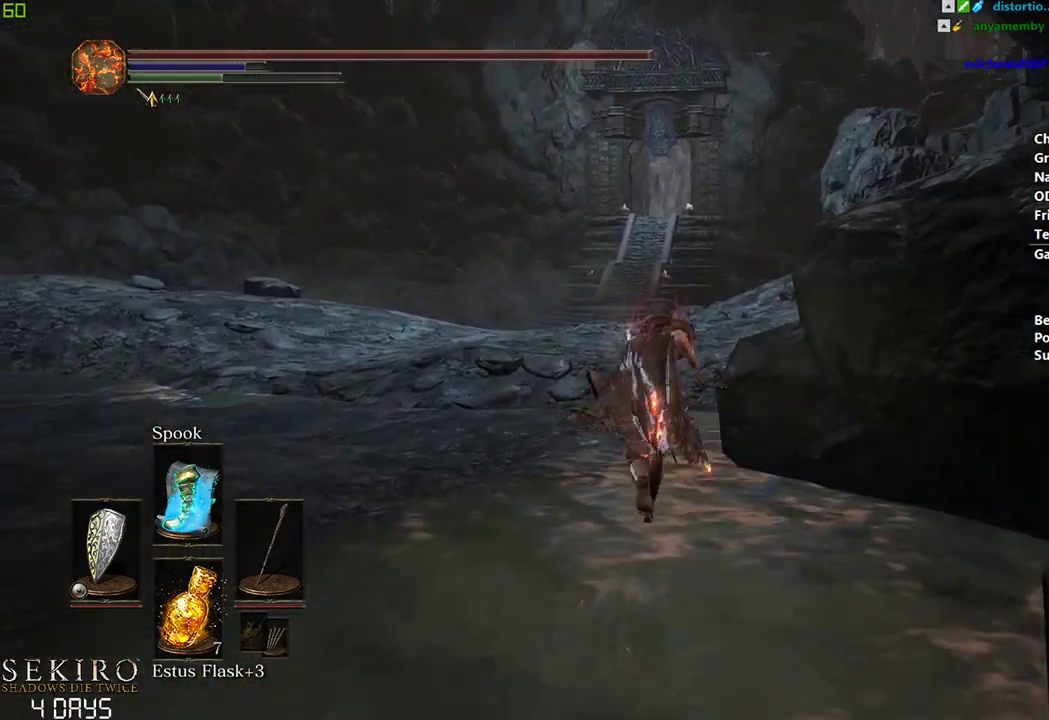
{"buttons": ["B"], "left_stick": "center", "right_stick": "center", "events": []}
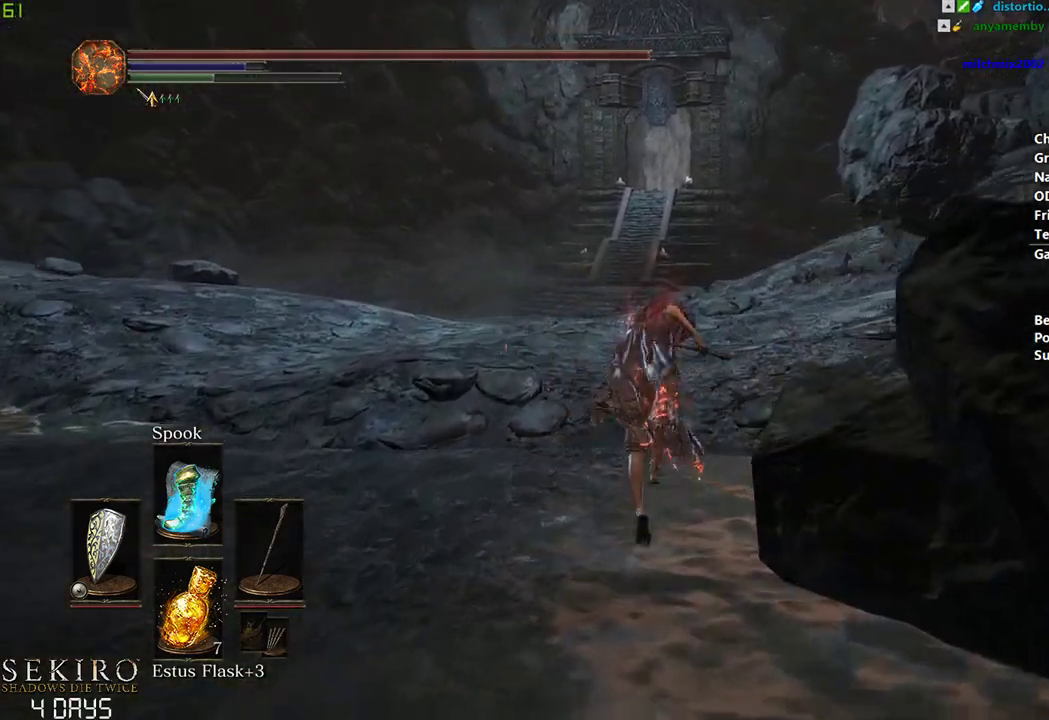
{"buttons": ["B"], "left_stick": "center", "right_stick": "center", "events": [[150, "right_stick", "down"], [233, "right_stick", "center"]]}
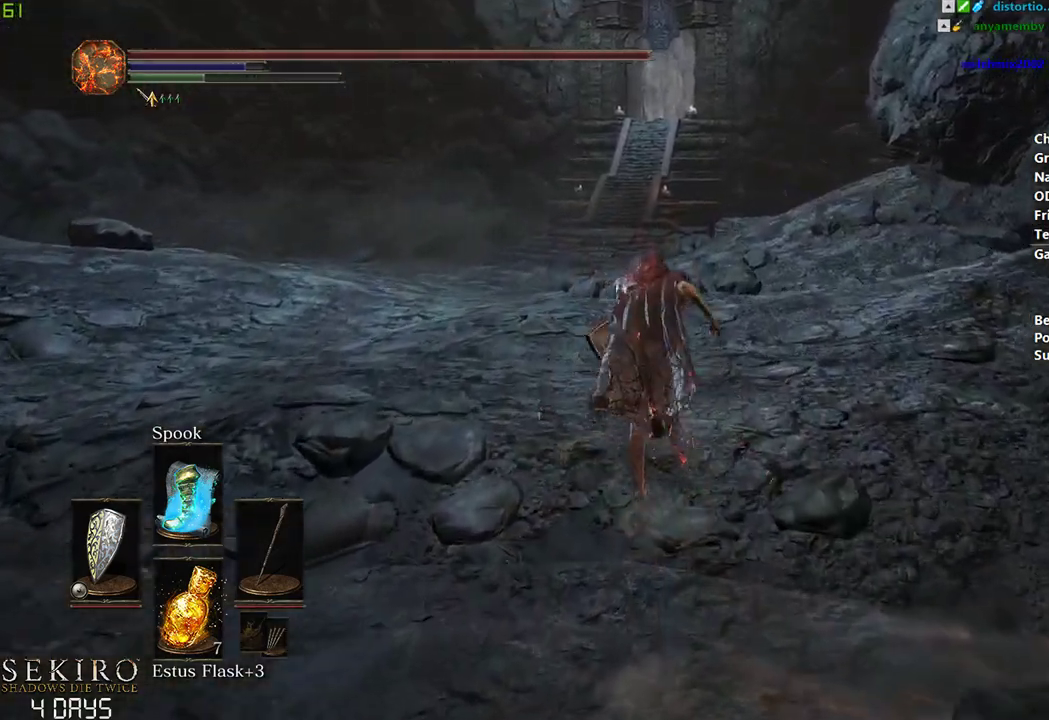
{"buttons": ["B"], "left_stick": "center", "right_stick": "center", "events": []}
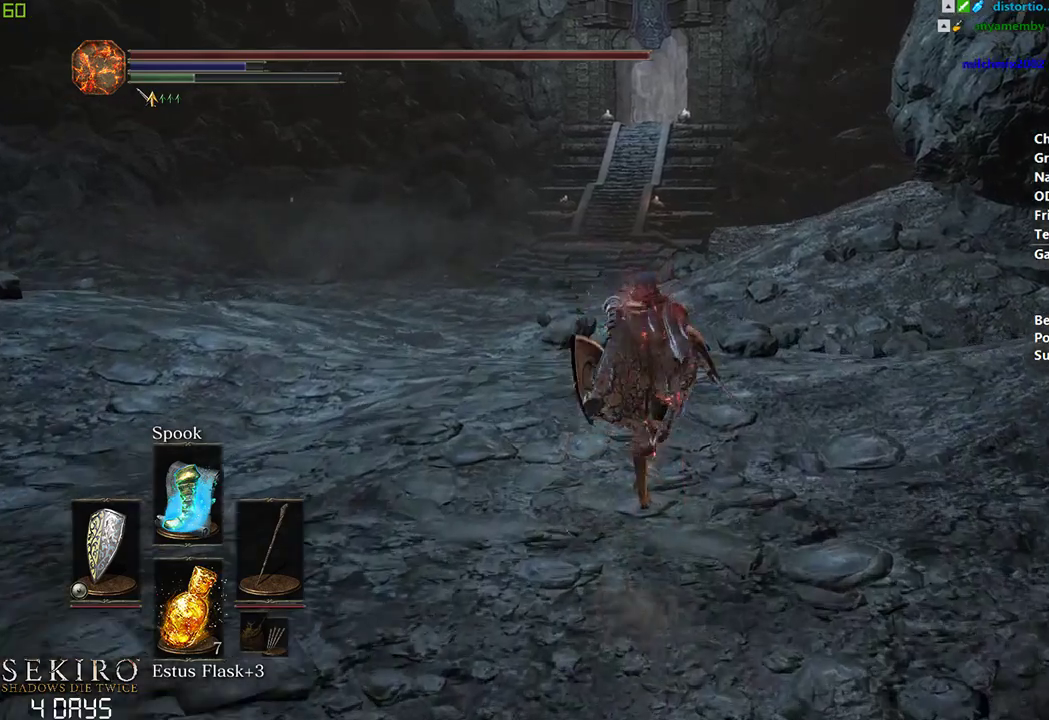
{"buttons": [], "left_stick": "center", "right_stick": "center", "events": [[117, "B", "up"], [433, "right_stick", "up"], [500, "right_stick", "center"]]}
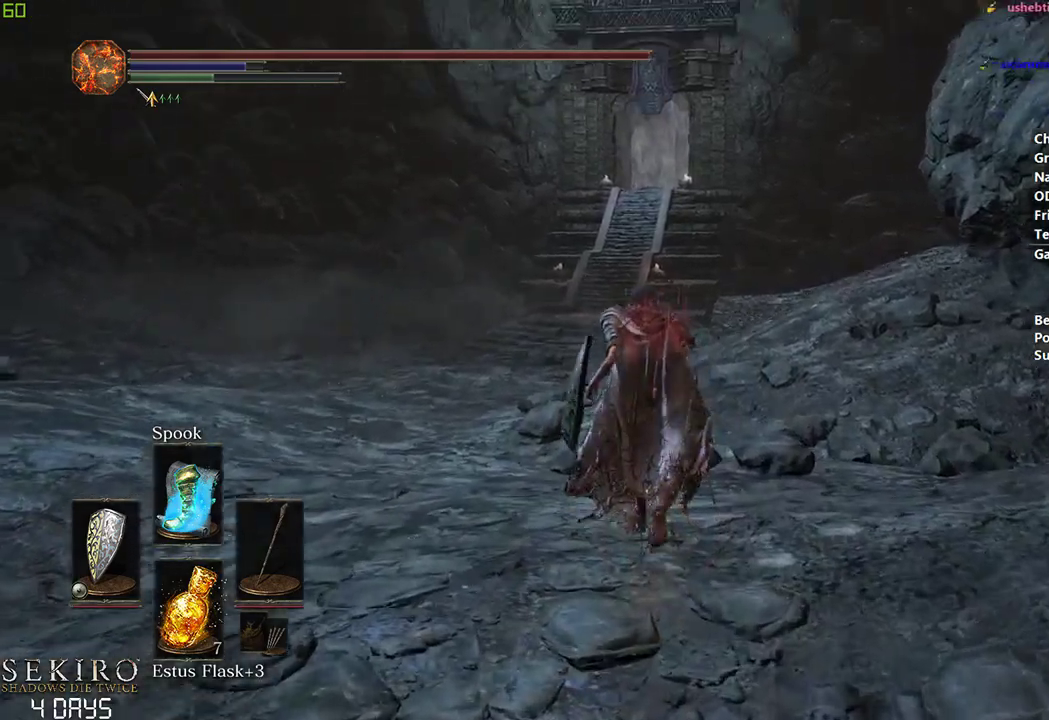
{"buttons": ["B"], "left_stick": "center", "right_stick": "center", "events": [[333, "B", "down"]]}
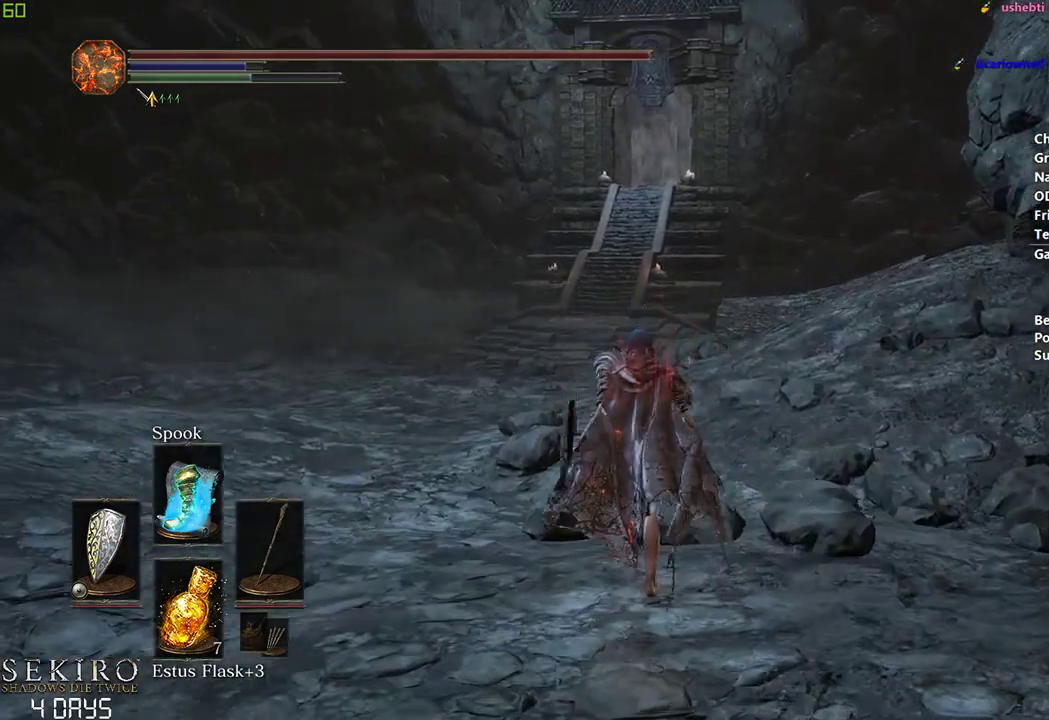
{"buttons": ["B"], "left_stick": "center", "right_stick": "center", "events": []}
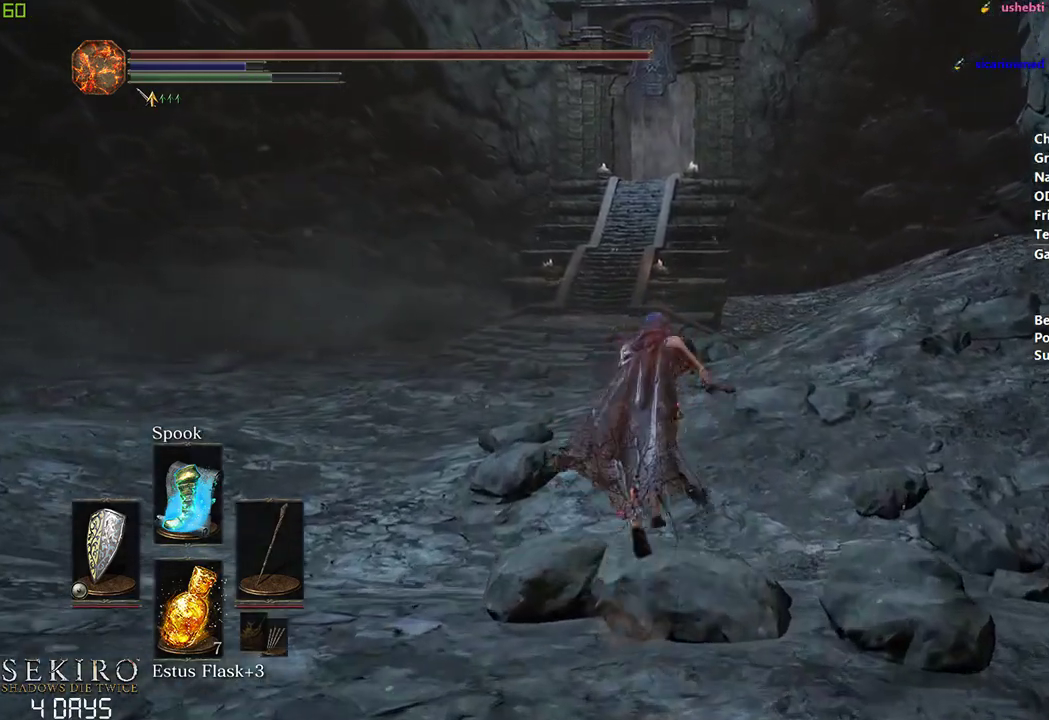
{"buttons": ["B"], "left_stick": "center", "right_stick": "center", "events": []}
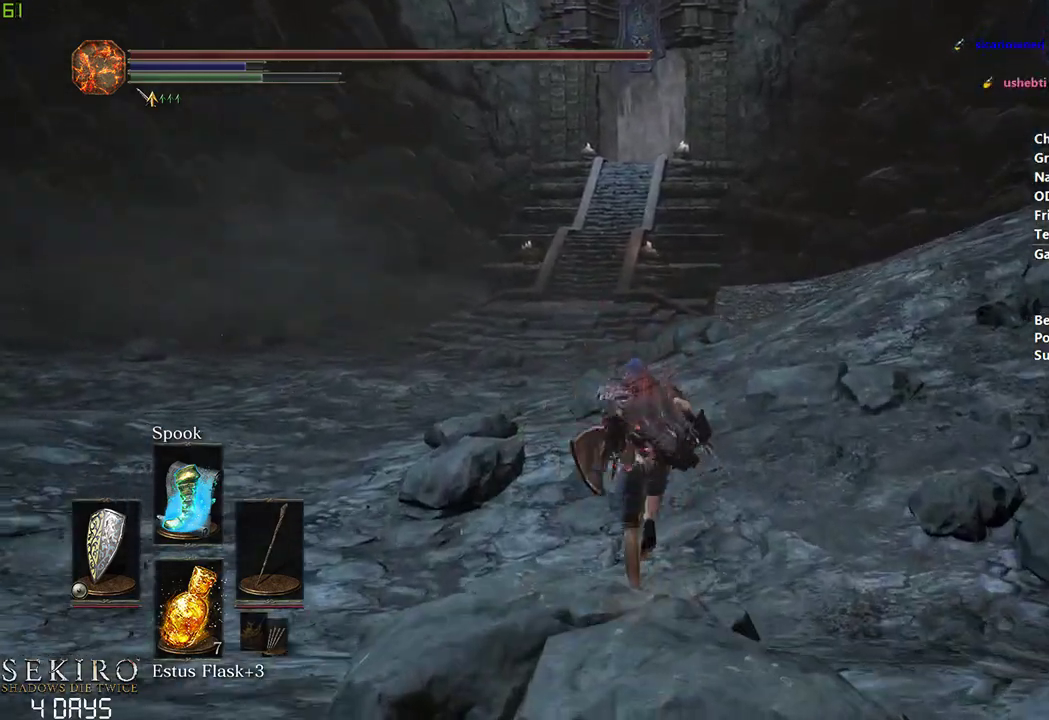
{"buttons": ["B"], "left_stick": "center", "right_stick": "center", "events": []}
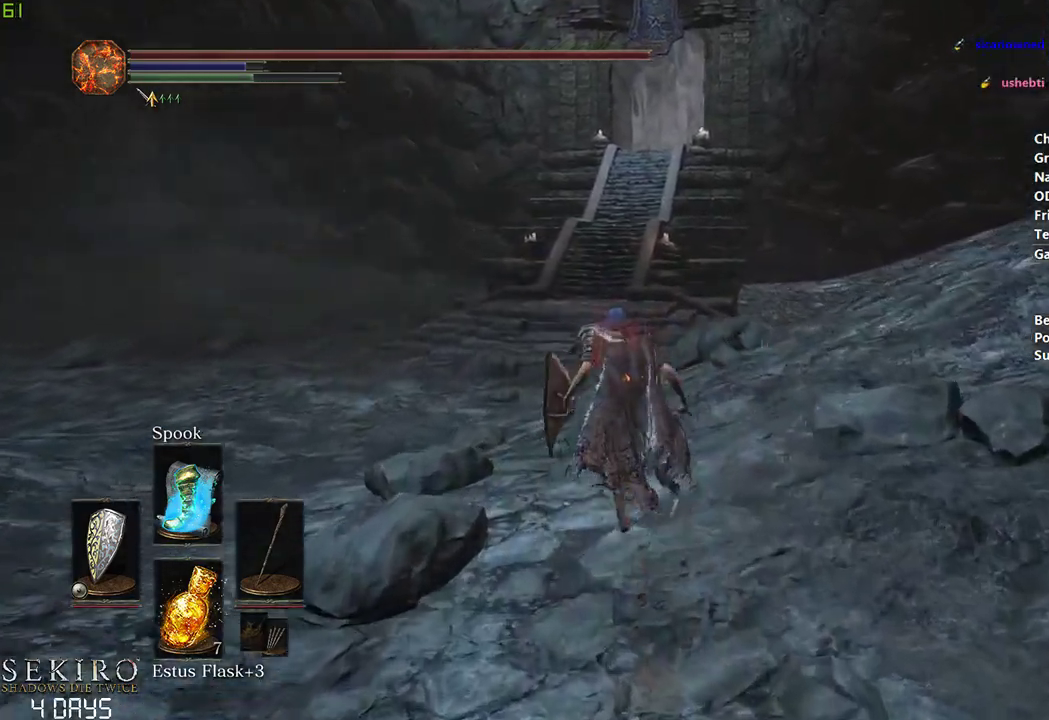
{"buttons": ["B"], "left_stick": "center", "right_stick": "center", "events": [[383, "A", "down"], [467, "A", "up"]]}
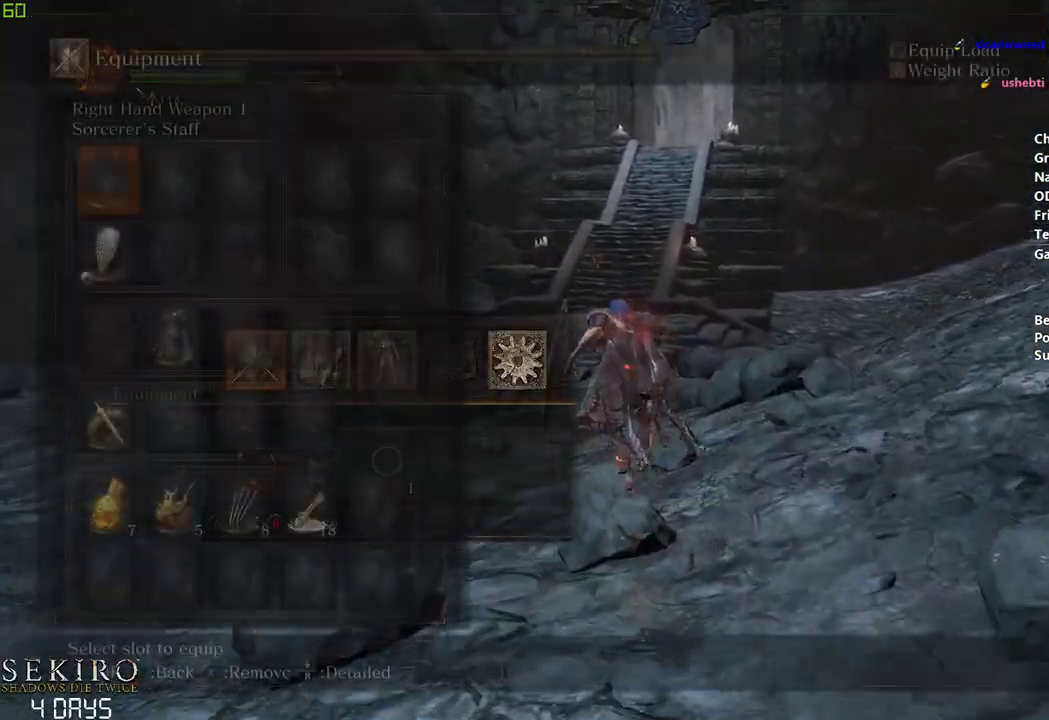
{"buttons": ["B"], "left_stick": "center", "right_stick": "center", "events": [[133, "X", "down"], [217, "X", "up"]]}
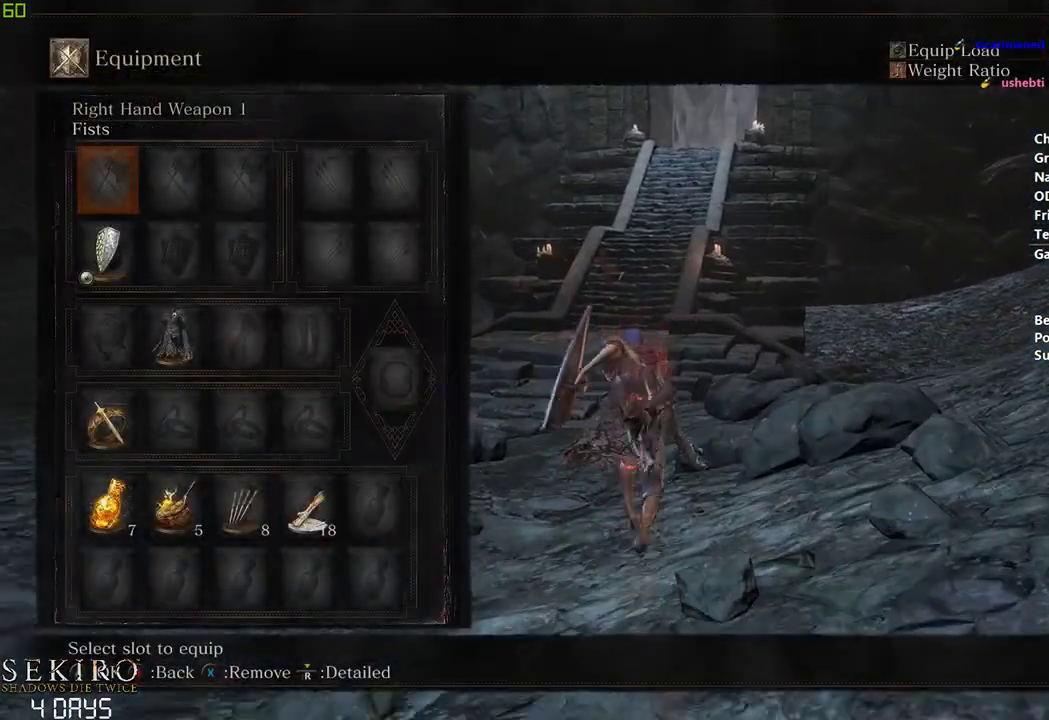
{"buttons": ["B"], "left_stick": "center", "right_stick": "center", "events": [[83, "A", "down"], [200, "A", "up"], [267, "A", "down"], [383, "A", "up"]]}
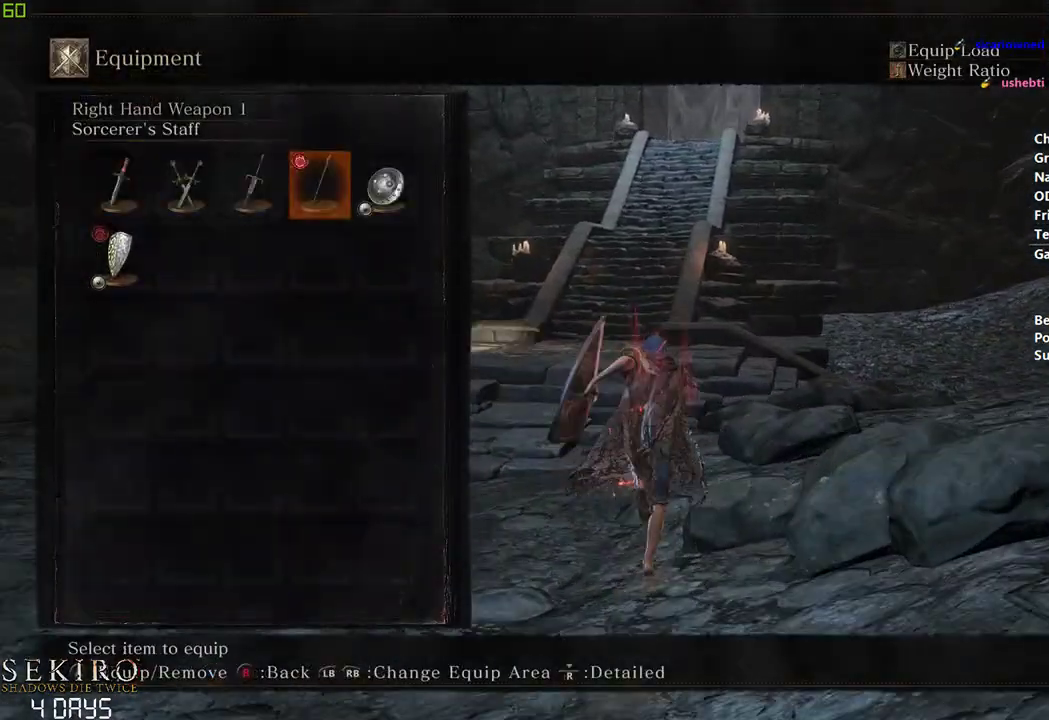
{"buttons": ["B"], "left_stick": "center", "right_stick": "center", "events": [[200, "DPAD_LEFT", "down"], [283, "A", "down"], [300, "DPAD_LEFT", "up"], [400, "A", "up"]]}
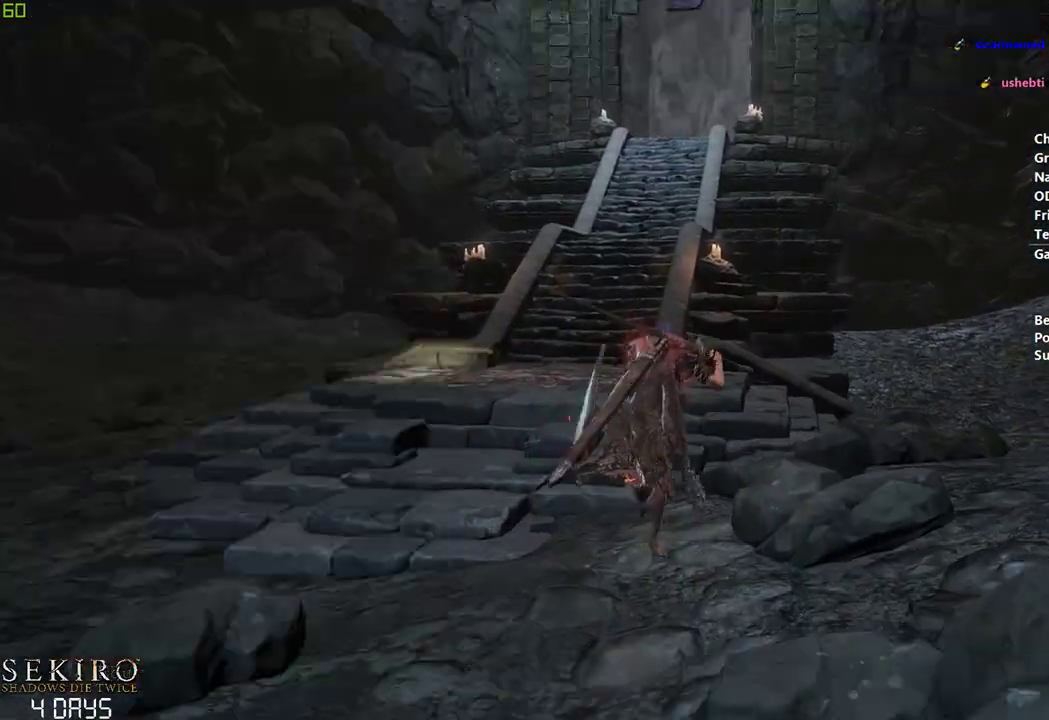
{"buttons": ["B", "DPAD_RIGHT"], "left_stick": "center", "right_stick": "center", "events": [[233, "A", "down"], [333, "DPAD_DOWN", "down"], [383, "A", "up"], [433, "DPAD_DOWN", "up"], [467, "DPAD_RIGHT", "down"]]}
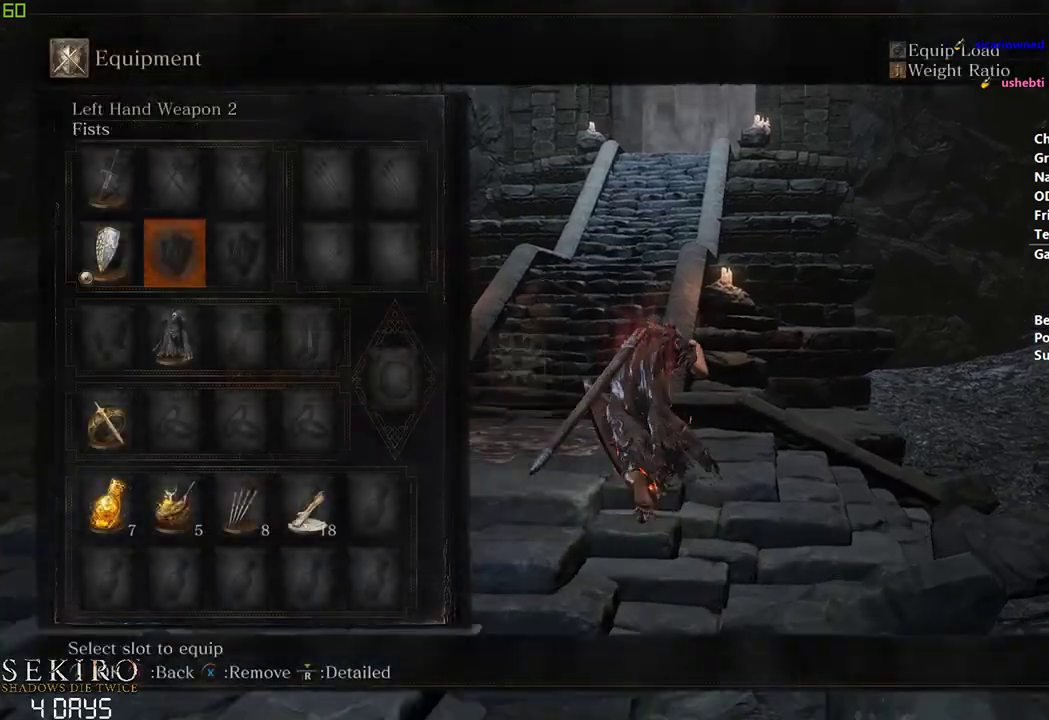
{"buttons": ["B", "DPAD_LEFT"], "left_stick": "center", "right_stick": "center", "events": [[100, "A", "down"], [100, "DPAD_RIGHT", "up"], [200, "A", "up"], [283, "DPAD_DOWN", "down"], [400, "DPAD_DOWN", "up"], [500, "DPAD_LEFT", "down"]]}
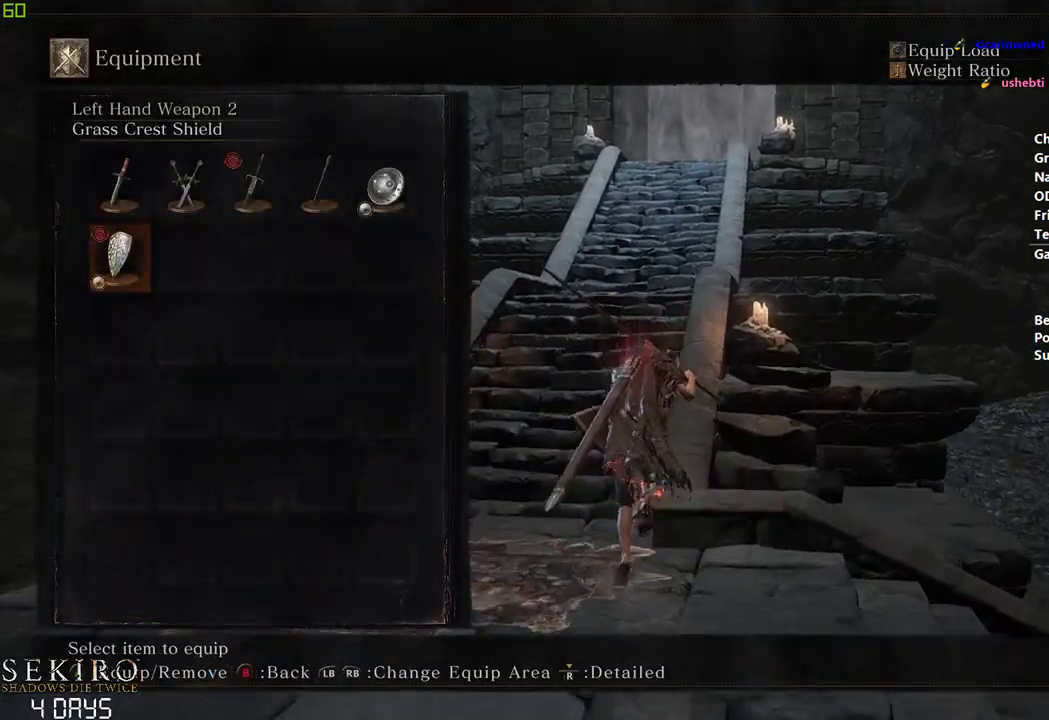
{"buttons": ["B"], "left_stick": "center", "right_stick": "center", "events": [[67, "DPAD_LEFT", "up"], [150, "DPAD_LEFT", "down"], [233, "A", "down"], [267, "DPAD_LEFT", "up"], [350, "A", "up"]]}
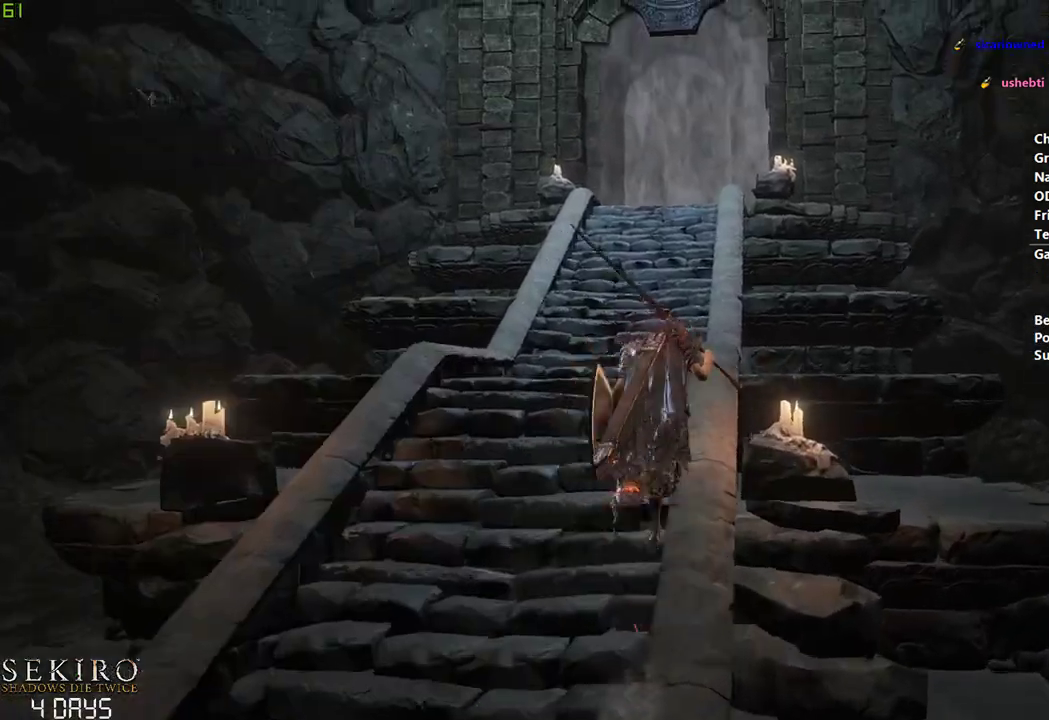
{"buttons": ["B", "DPAD_UP"], "left_stick": "center", "right_stick": "center", "events": [[117, "A", "down"], [283, "A", "up"], [333, "DPAD_UP", "down"], [367, "right_stick", "down"], [500, "right_stick", "center"]]}
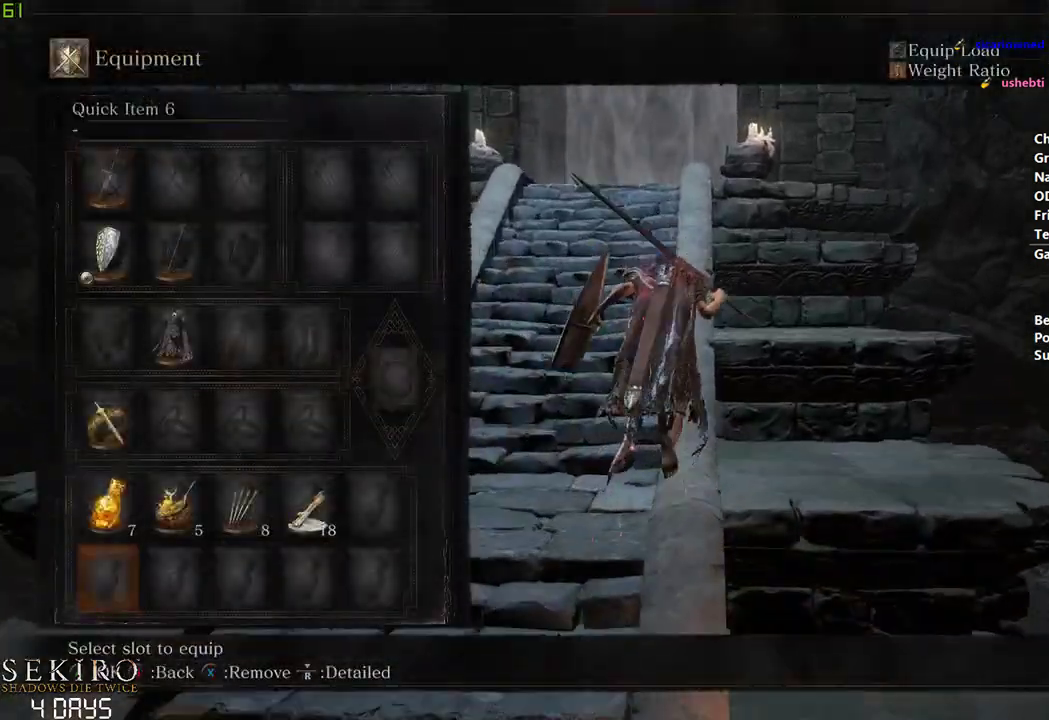
{"buttons": ["B"], "left_stick": "center", "right_stick": "center", "events": [[100, "DPAD_UP", "up"], [150, "DPAD_RIGHT", "down"], [233, "A", "down"], [267, "DPAD_RIGHT", "up"], [383, "A", "up"]]}
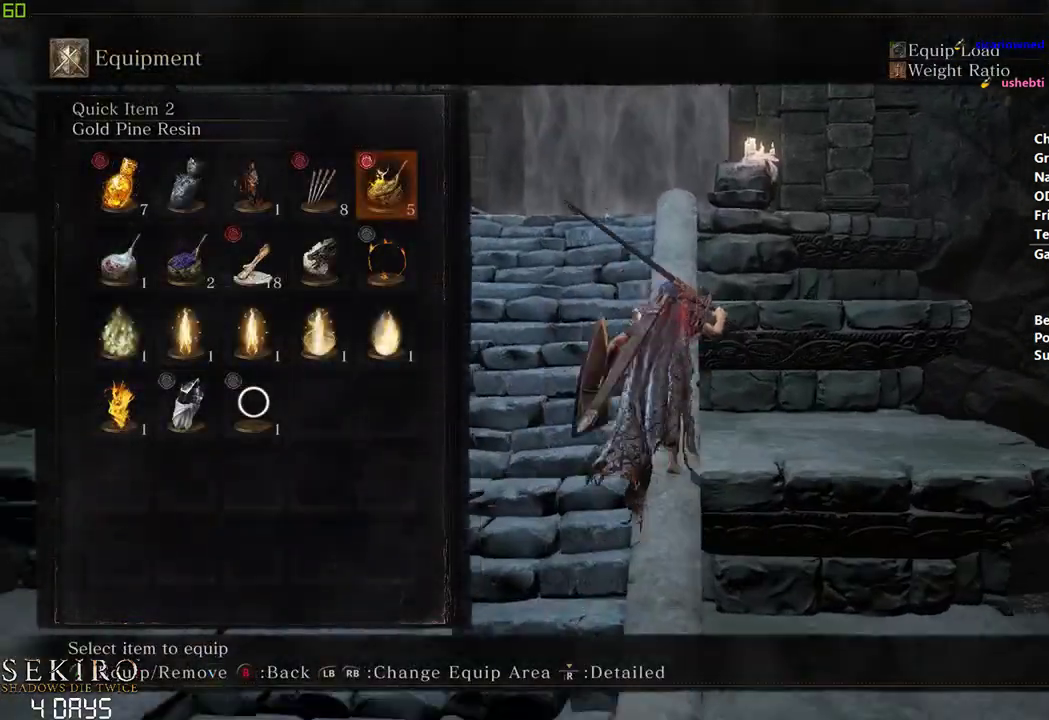
{"buttons": ["A", "B"], "left_stick": "center", "right_stick": "center", "events": [[283, "DPAD_RIGHT", "down"], [367, "DPAD_RIGHT", "up"], [433, "A", "down"]]}
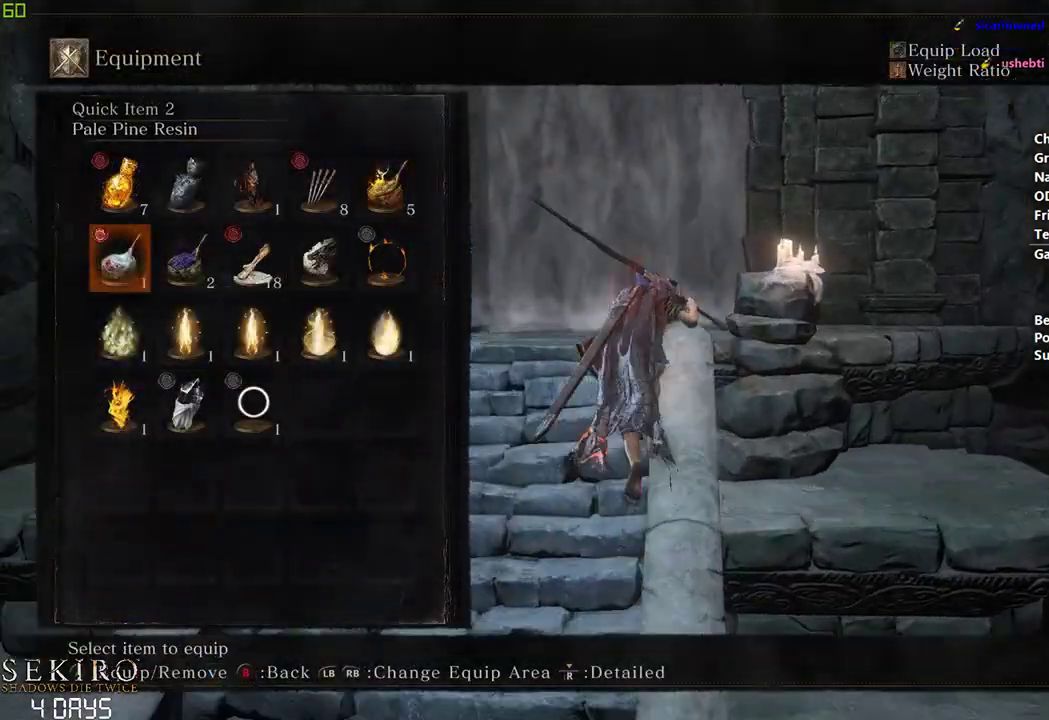
{"buttons": ["B"], "left_stick": "center", "right_stick": "down", "events": [[67, "A", "up"], [333, "DPAD_DOWN", "down"], [400, "DPAD_DOWN", "up"], [433, "right_stick", "down"]]}
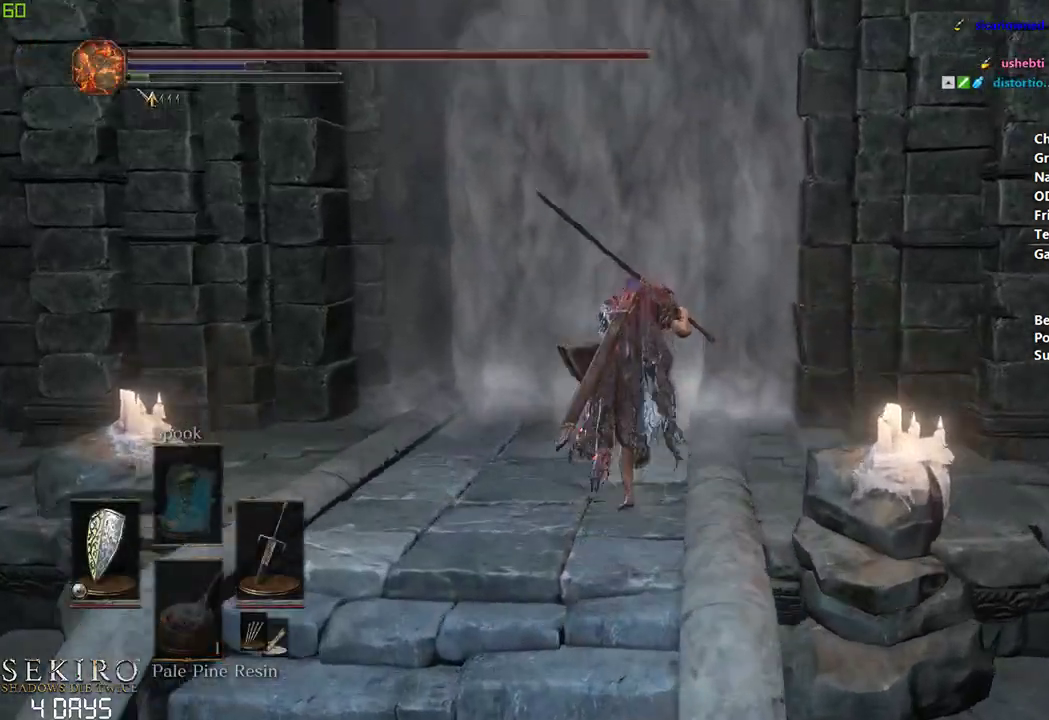
{"buttons": ["A", "B"], "left_stick": "center", "right_stick": "center", "events": [[50, "right_stick", "center"], [217, "DPAD_LEFT", "down"], [333, "DPAD_LEFT", "up"], [483, "A", "down"]]}
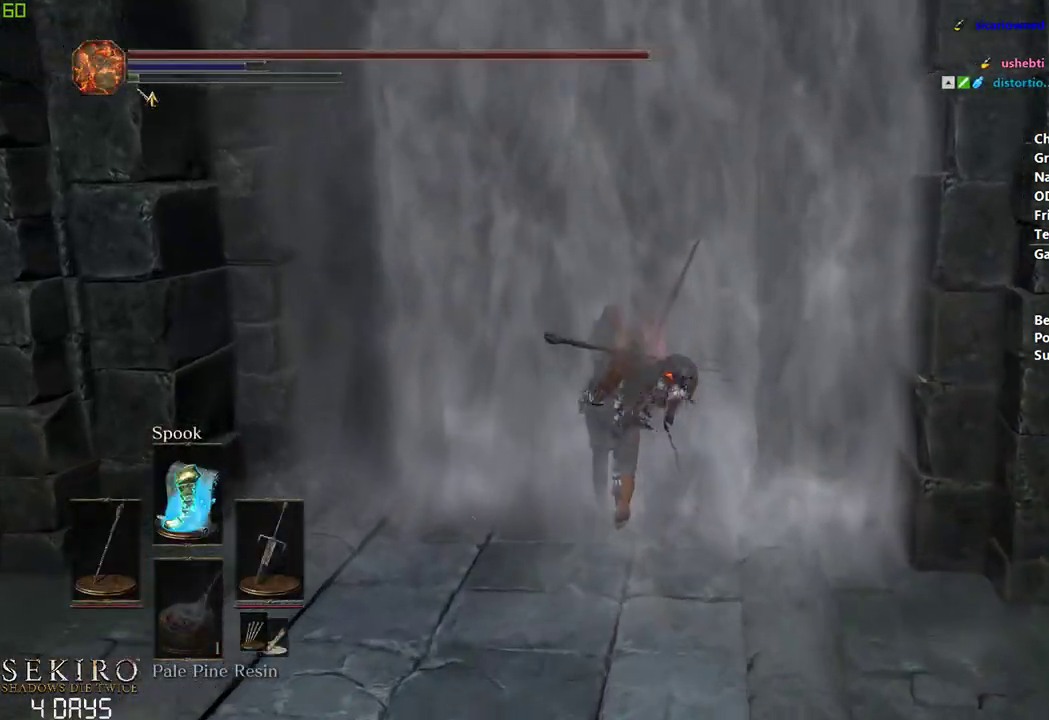
{"buttons": ["A", "B"], "left_stick": "center", "right_stick": "center", "events": [[83, "A", "up"], [183, "A", "down"], [233, "A", "up"], [333, "A", "down"], [450, "A", "up"], [500, "A", "down"]]}